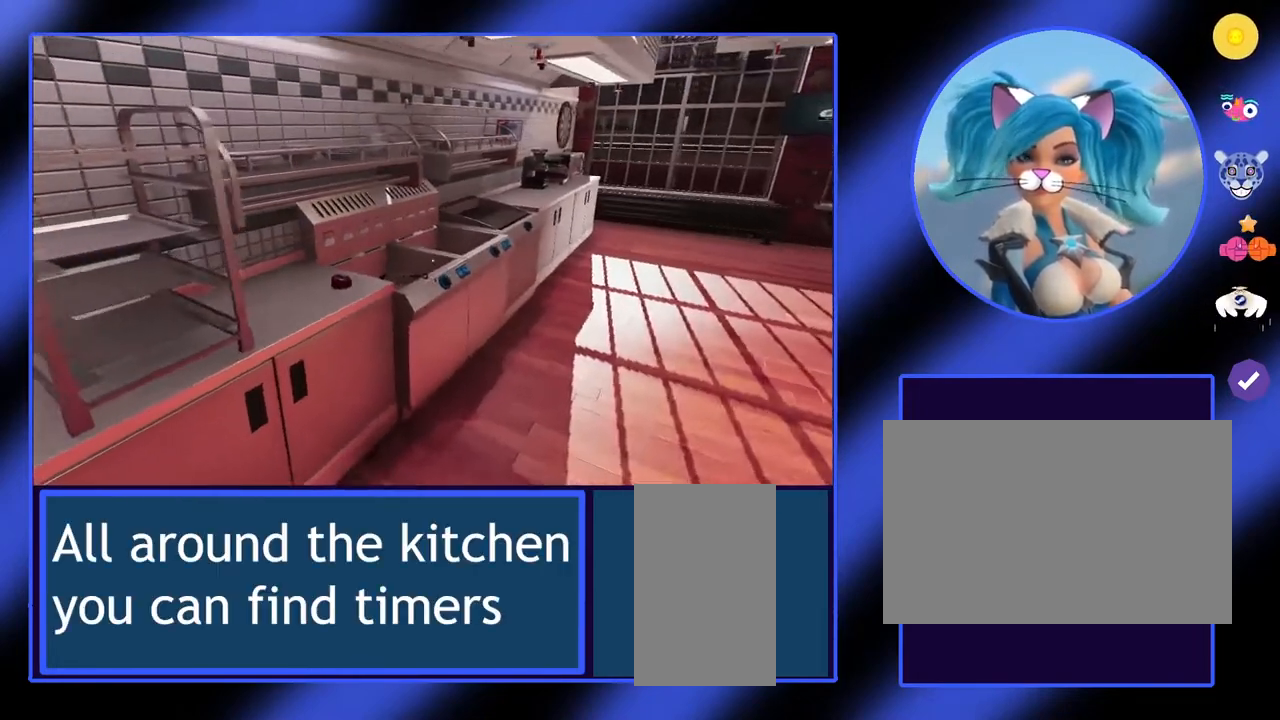
Gameplay with keyboard and mouse; each line is a JSON object with the keys and mouse buttons held at the frame after it. "events" lists presses ("down") and releases ("up") of "a", "alt", "ctrl", "d", "escape", "return", "s", "shift", "space", "tab", "w", "mouse_left", "mouse_wheel", "mouse_right", "mouse_mb4" and "mouse_mb5" between this image and that frame as [ms after this image, input, new state], when the widget could be followed in between. "mouse_left", "mouse_wheel", "mouse_right", "mouse_mb4", "mouse_mb5" = the "left", "wheel", "right", "mb4", "mb5" buttons of the "mouse" list. No other keys are recorded. "wheel" means that the mouse wheel is clicked or scrolled. Not read: mouse_move.
{"keys": [], "mouse": [], "events": [[100, "d", "up"], [167, "w", "up"]]}
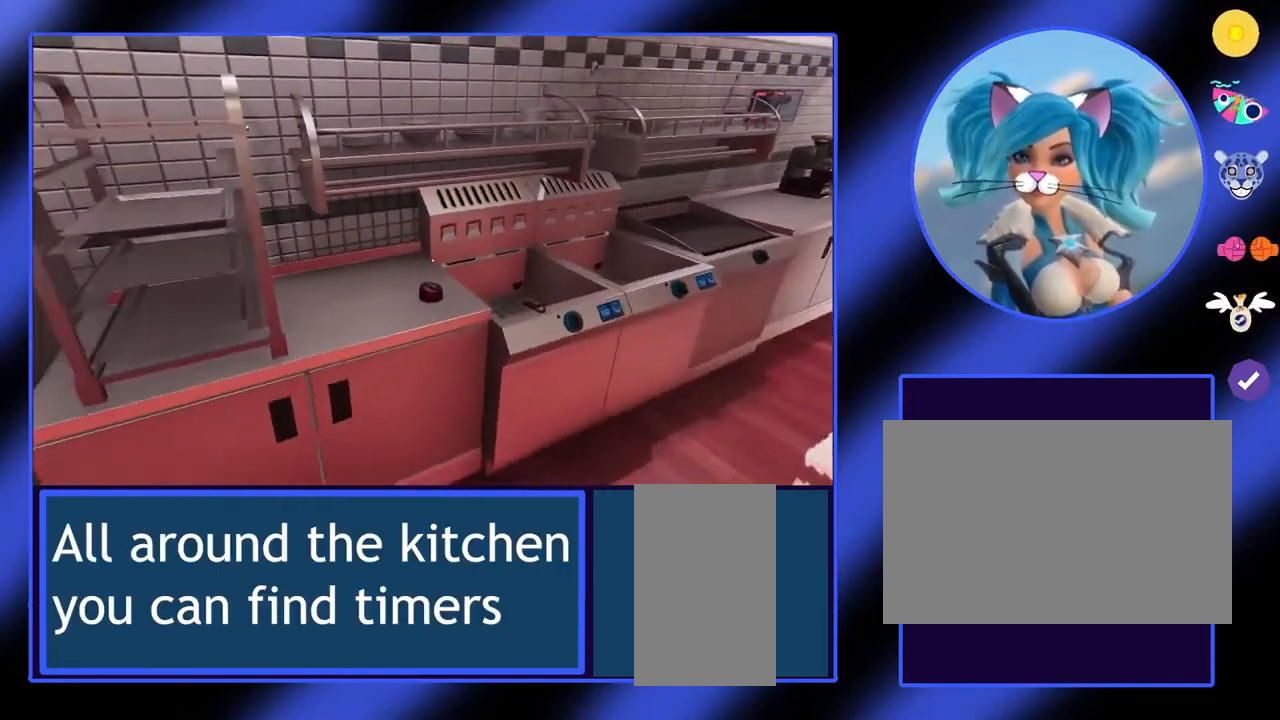
{"keys": [], "mouse": [], "events": []}
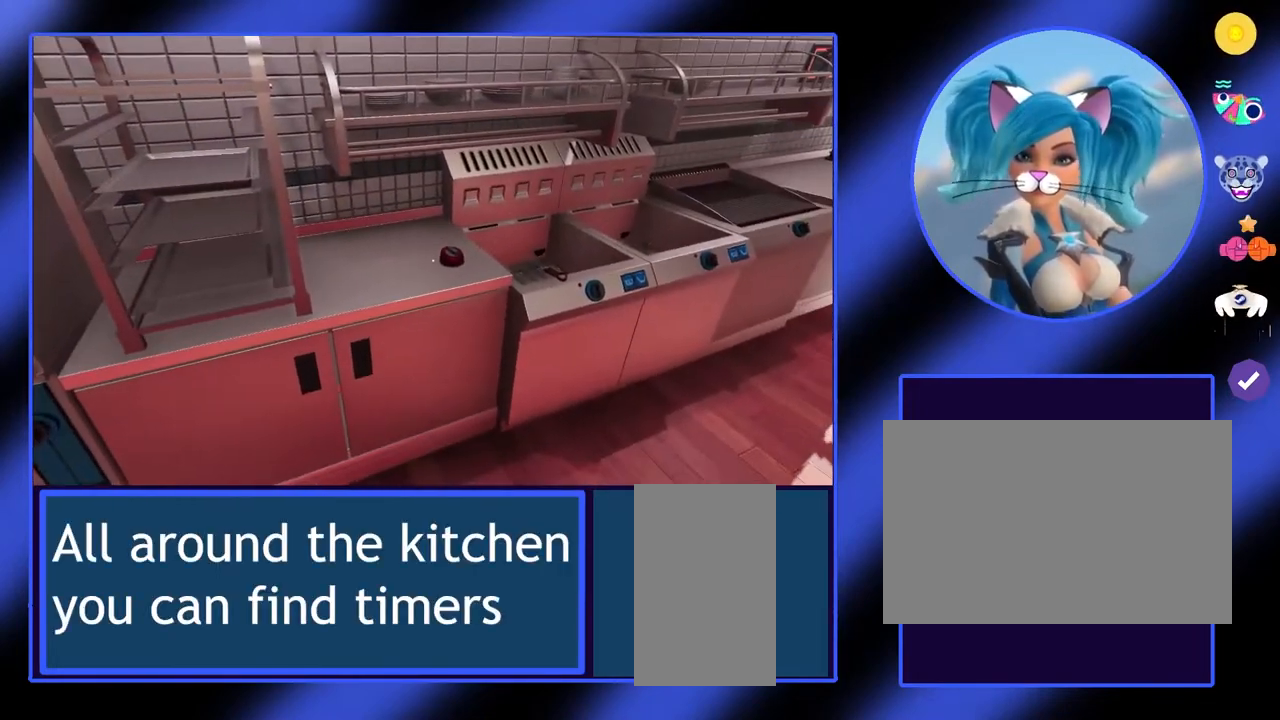
{"keys": ["w"], "mouse": [], "events": [[333, "w", "down"]]}
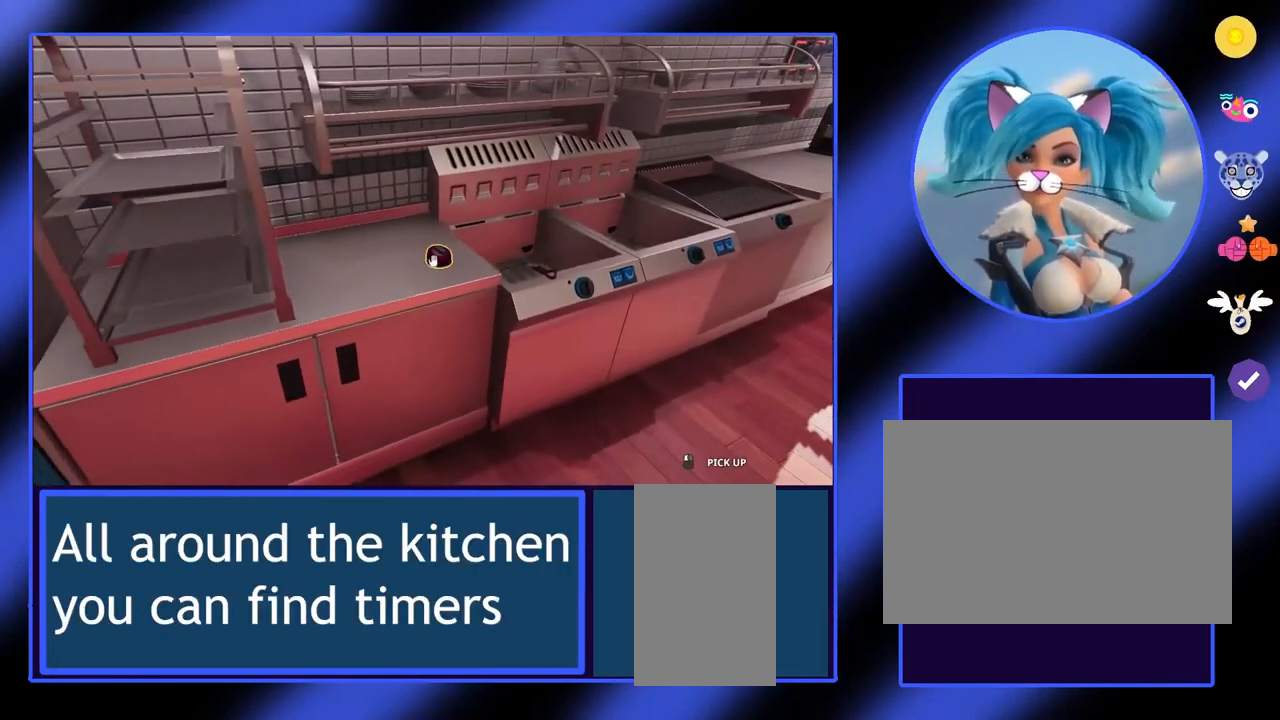
{"keys": [], "mouse": [], "events": [[167, "w", "up"]]}
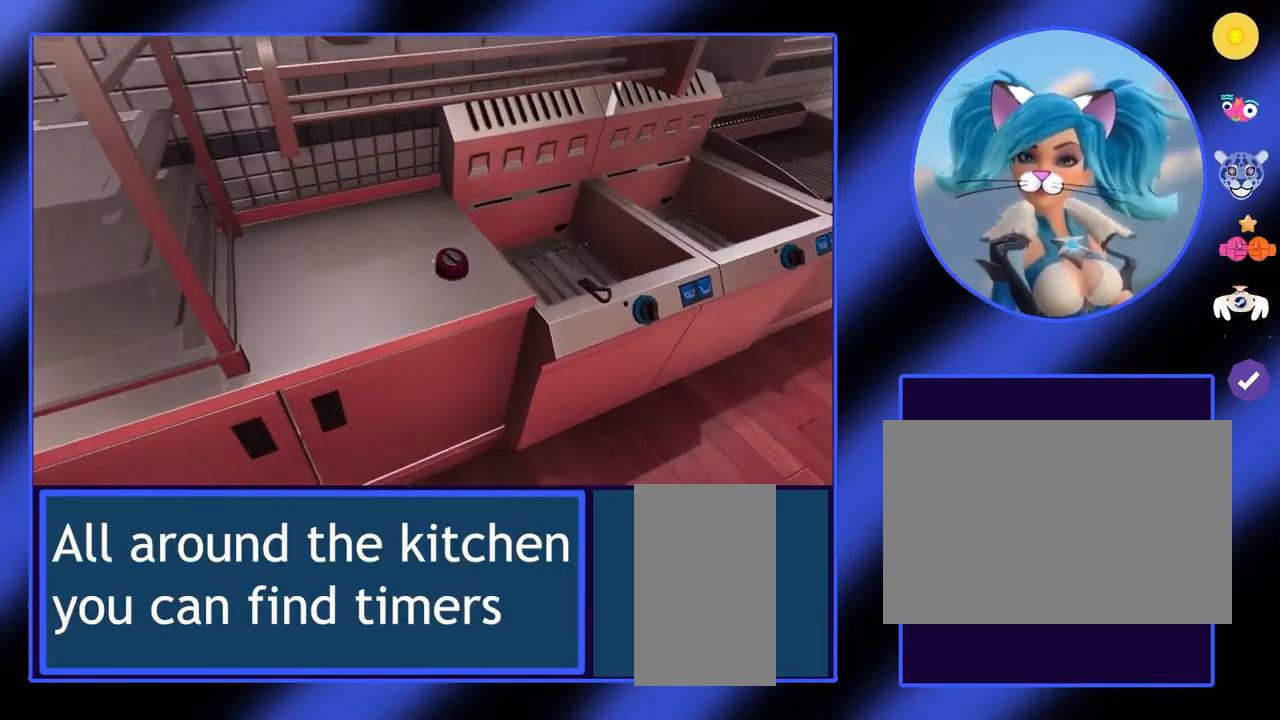
{"keys": [], "mouse": [], "events": []}
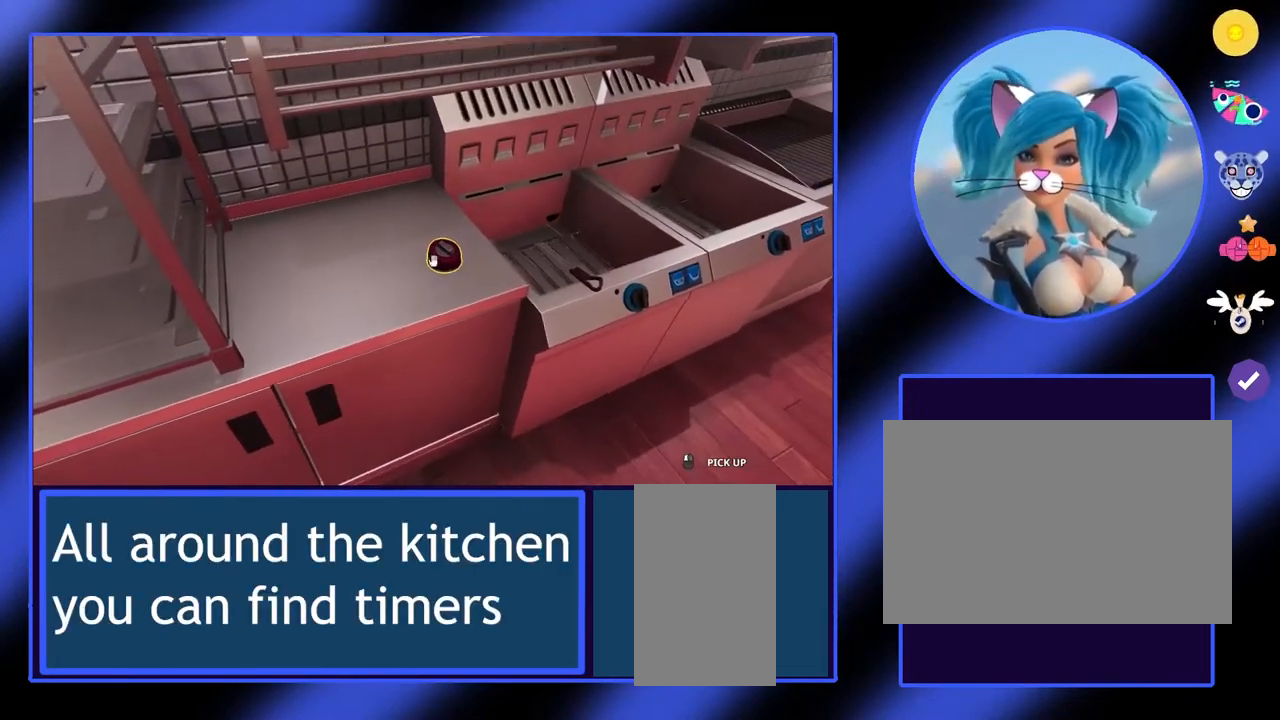
{"keys": [], "mouse": [], "events": [[367, "mouse_left", "down"], [400, "mouse_left", "up"]]}
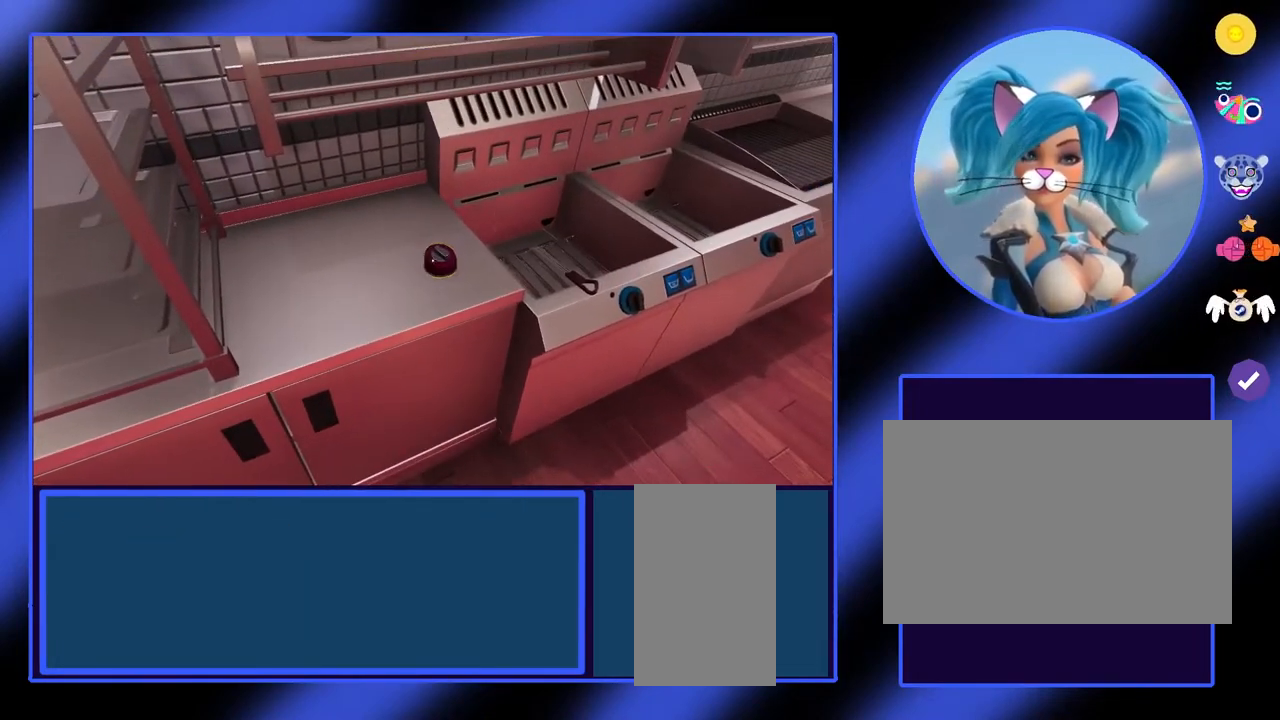
{"keys": [], "mouse": [], "events": []}
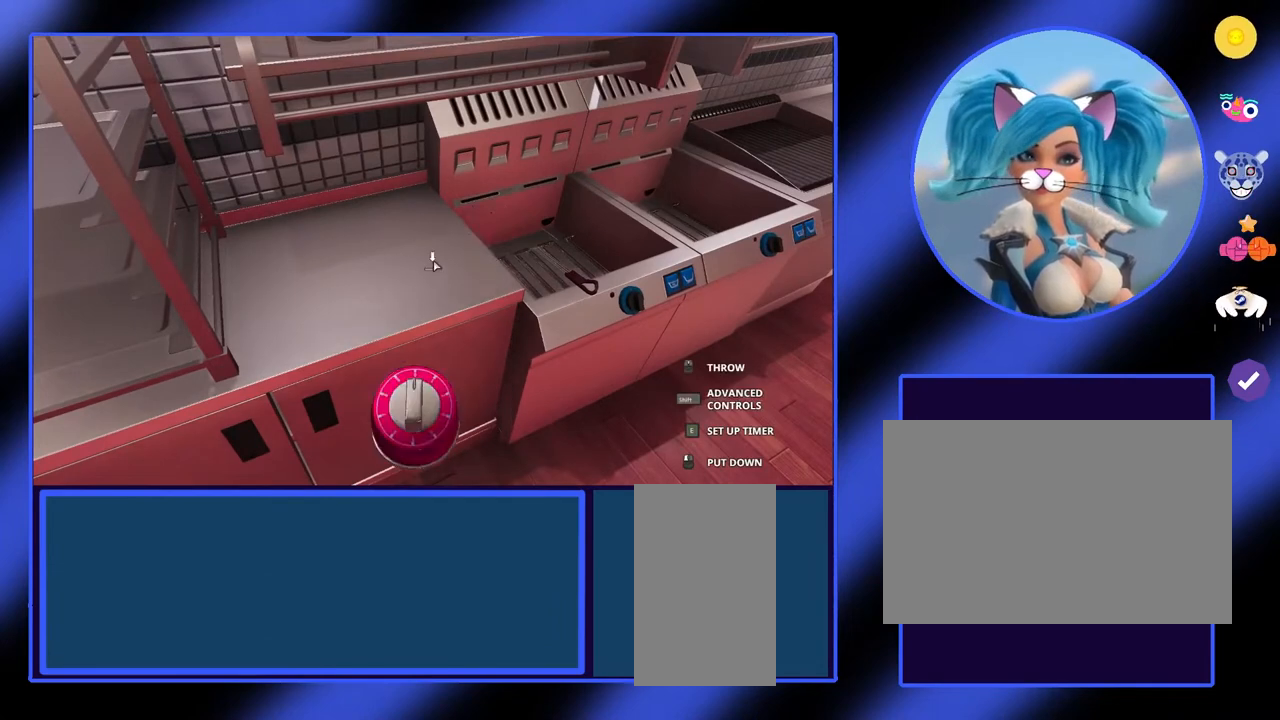
{"keys": [], "mouse": [], "events": []}
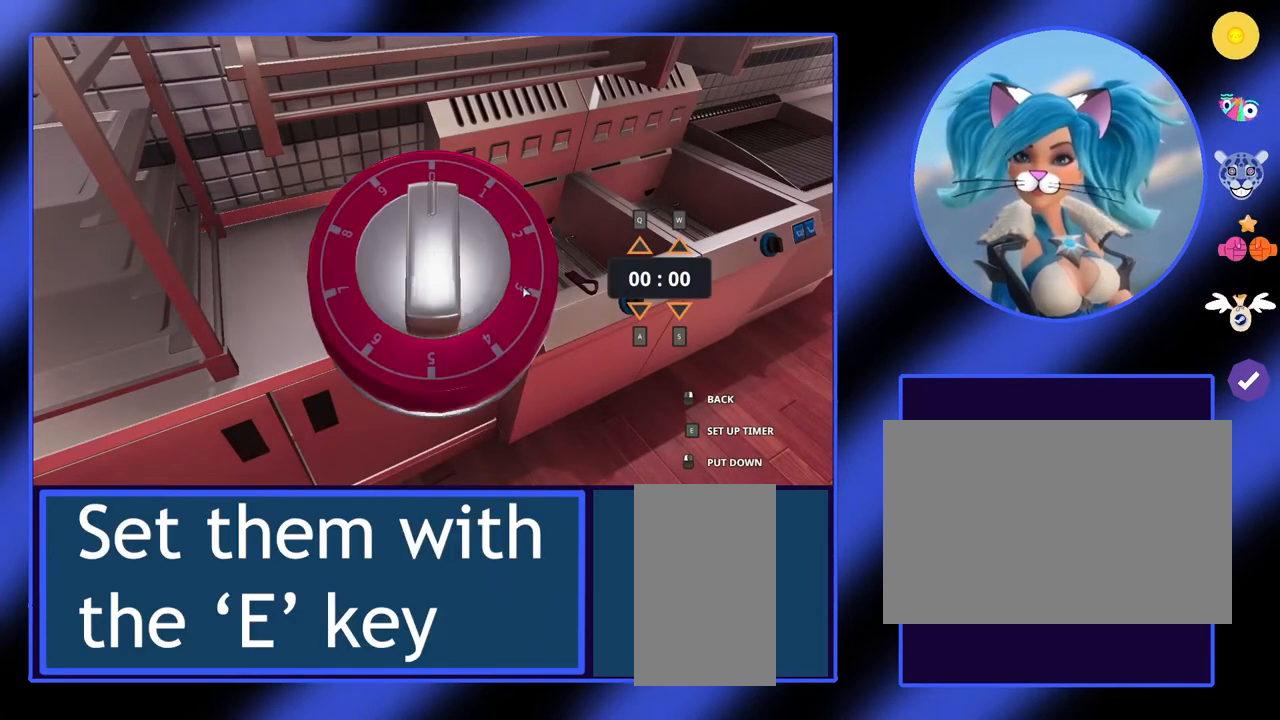
{"keys": [], "mouse": [], "events": []}
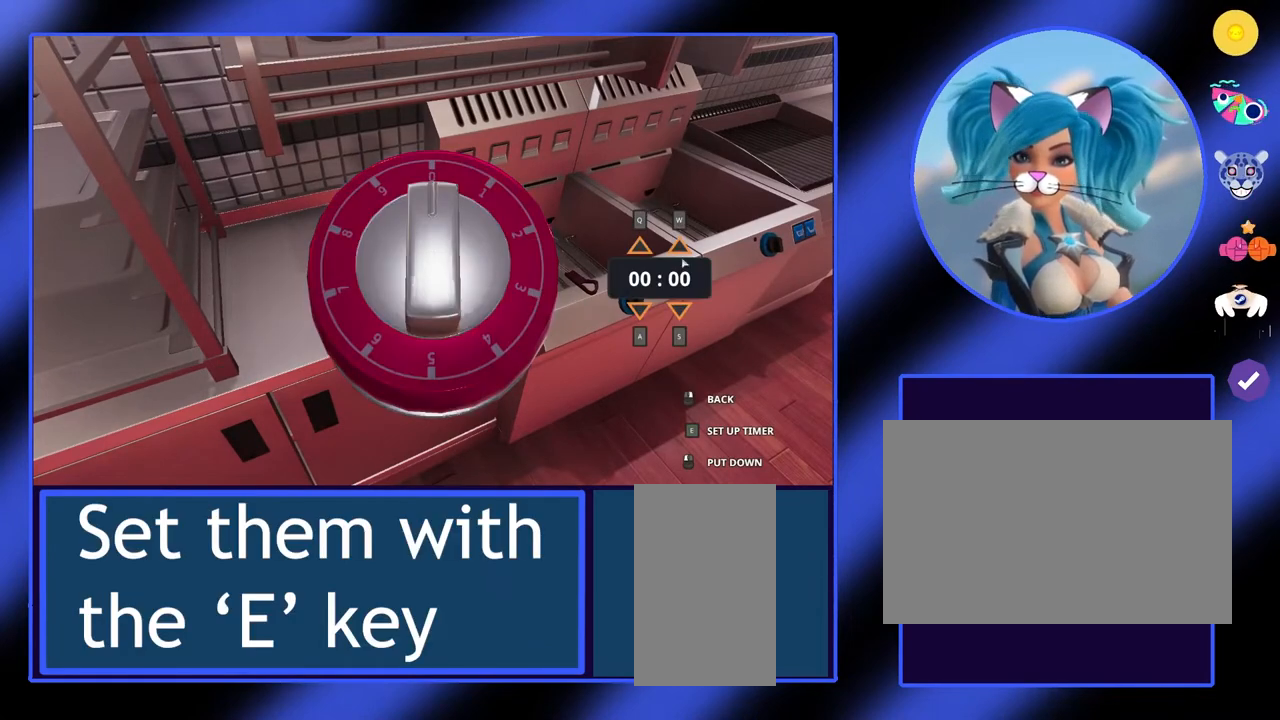
{"keys": [], "mouse": [], "events": []}
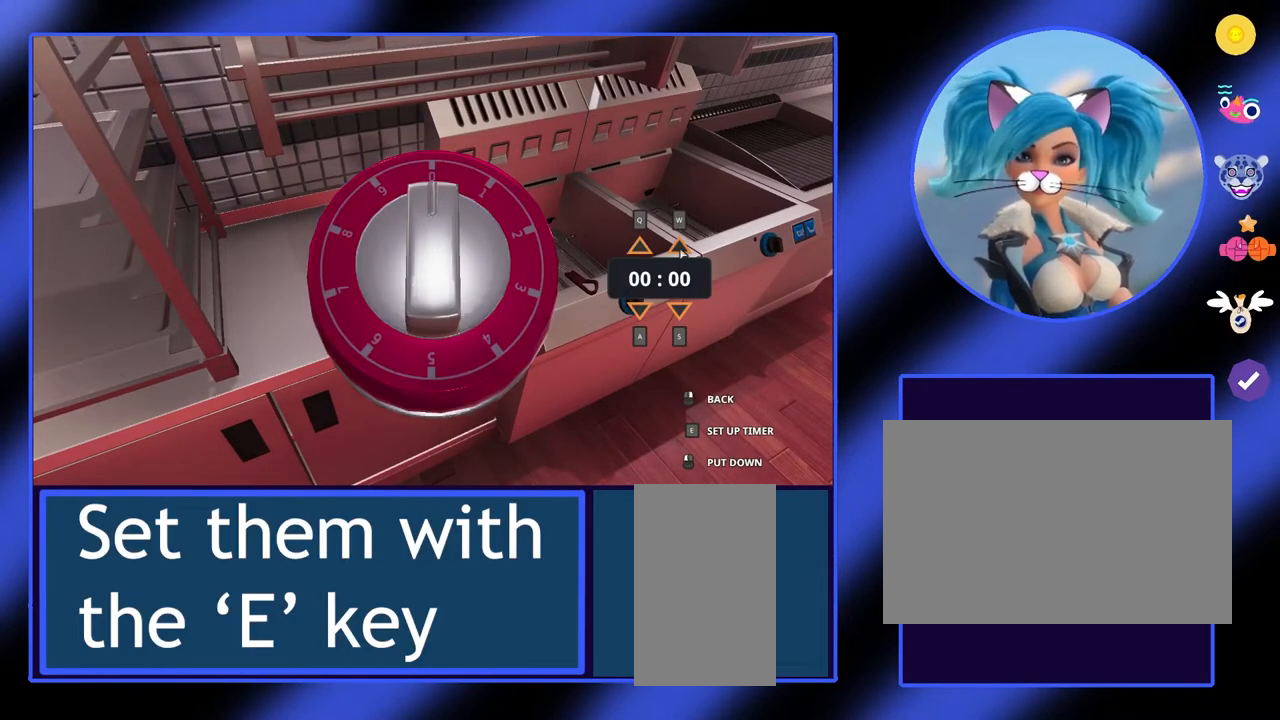
{"keys": [], "mouse": [], "events": [[300, "mouse_left", "down"], [367, "mouse_left", "up"]]}
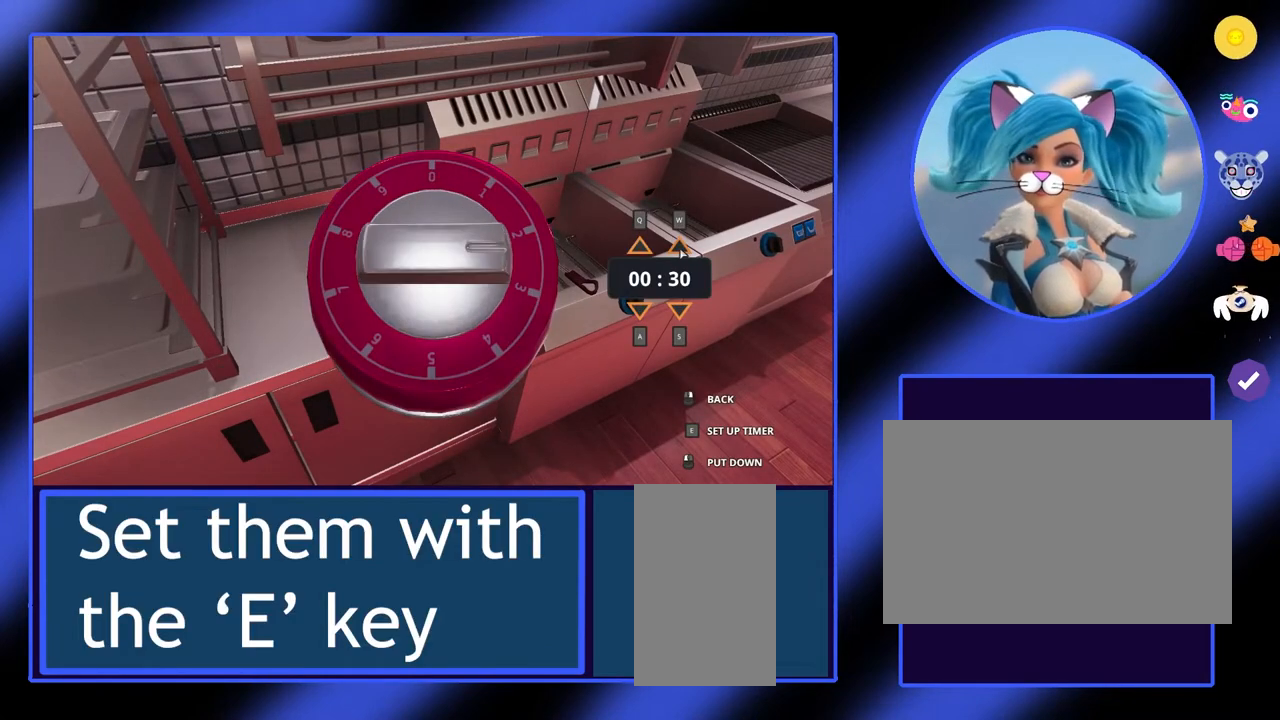
{"keys": [], "mouse": [], "events": []}
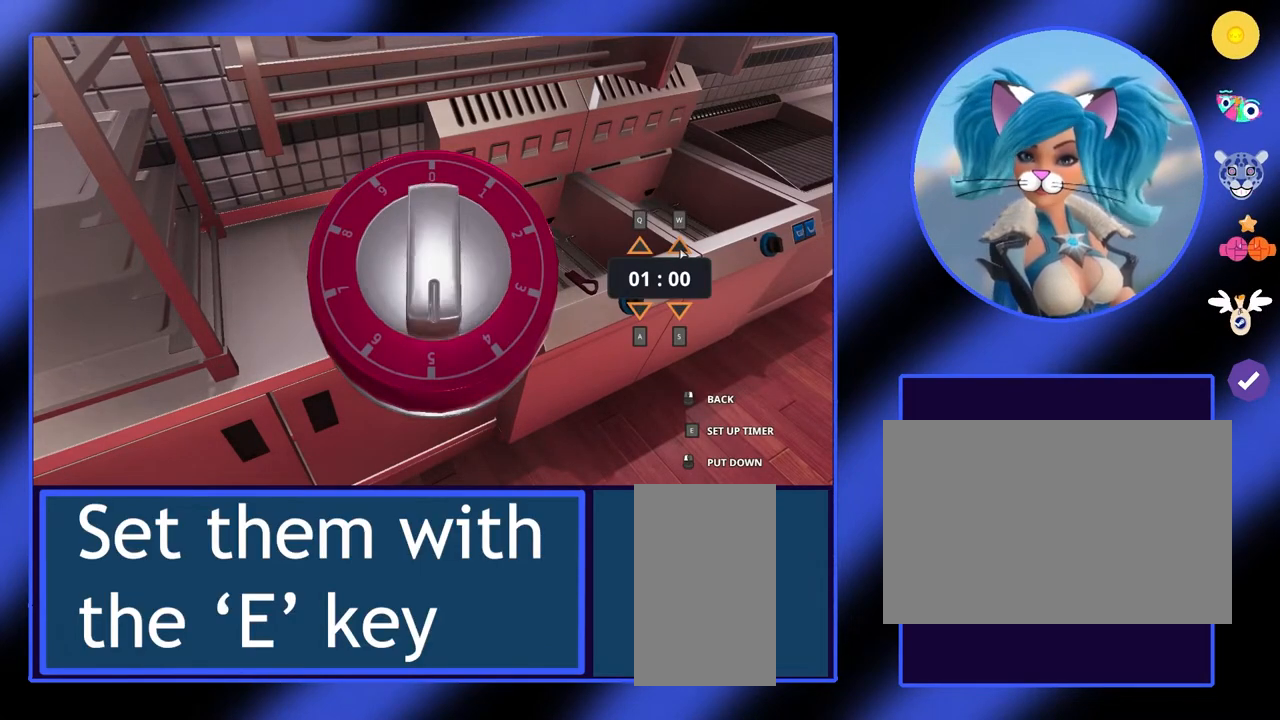
{"keys": [], "mouse": [], "events": []}
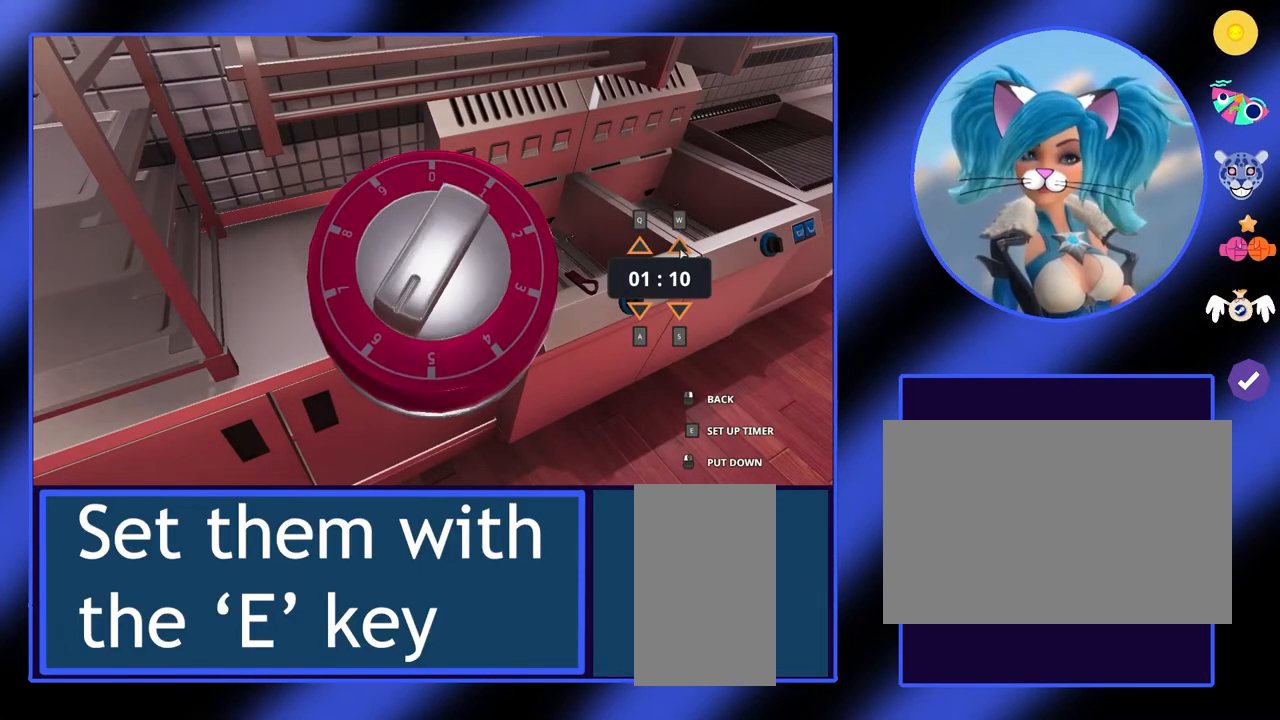
{"keys": [], "mouse": [], "events": []}
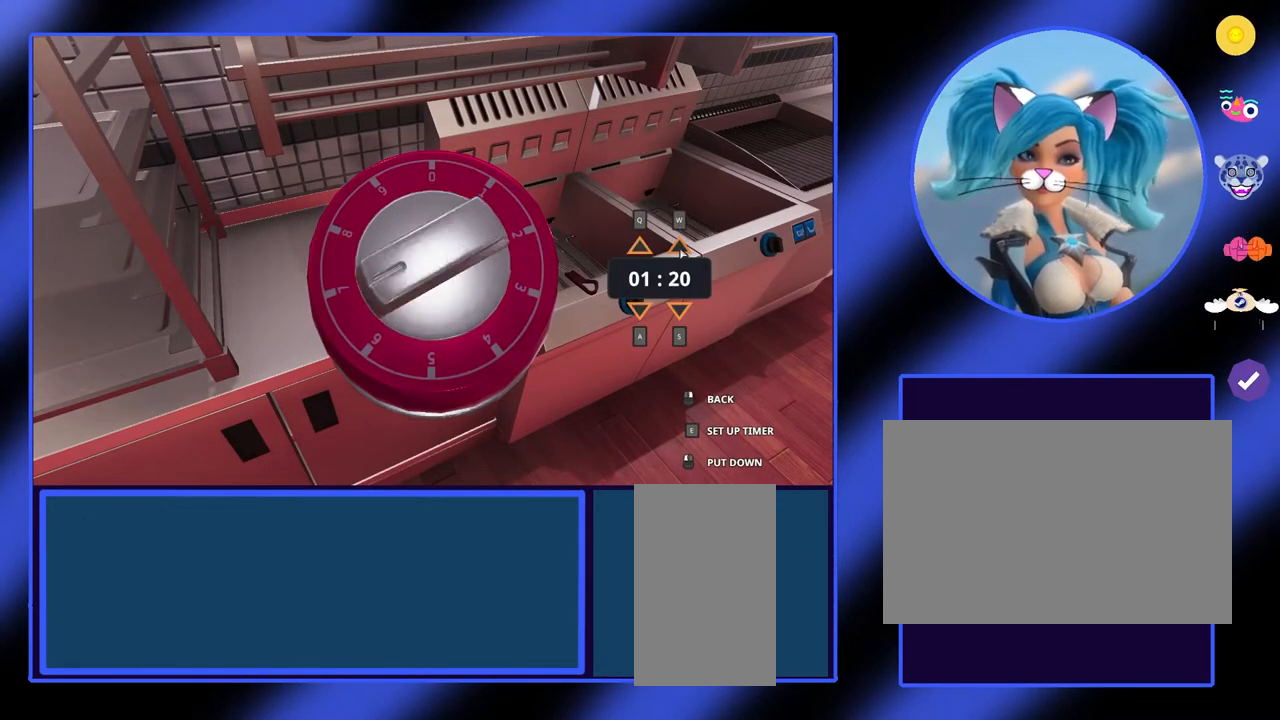
{"keys": [], "mouse": [], "events": []}
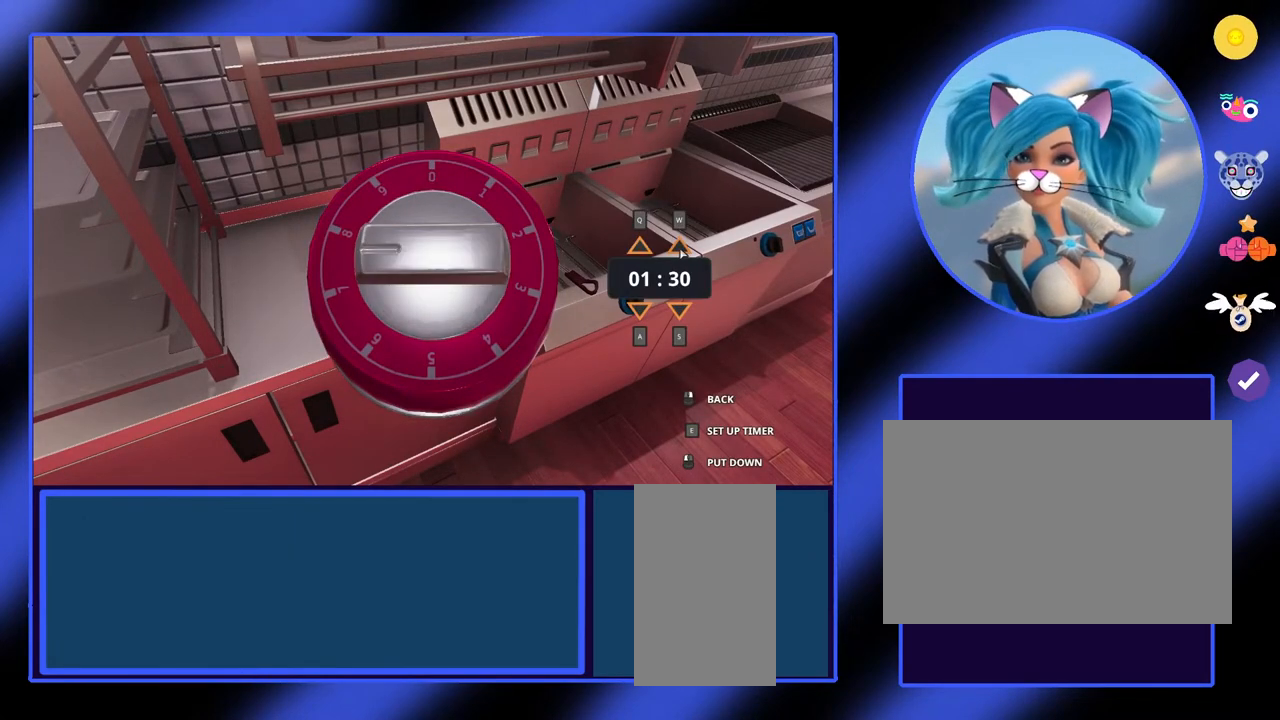
{"keys": [], "mouse": [], "events": []}
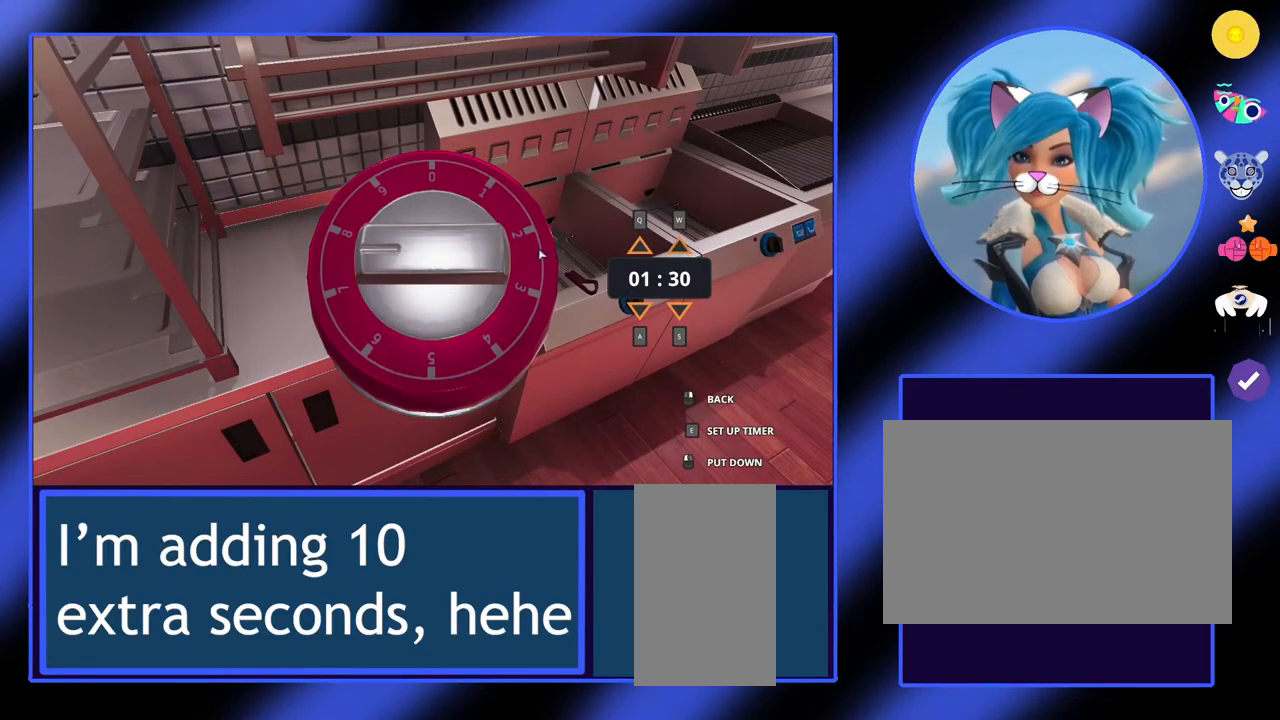
{"keys": [], "mouse": [], "events": []}
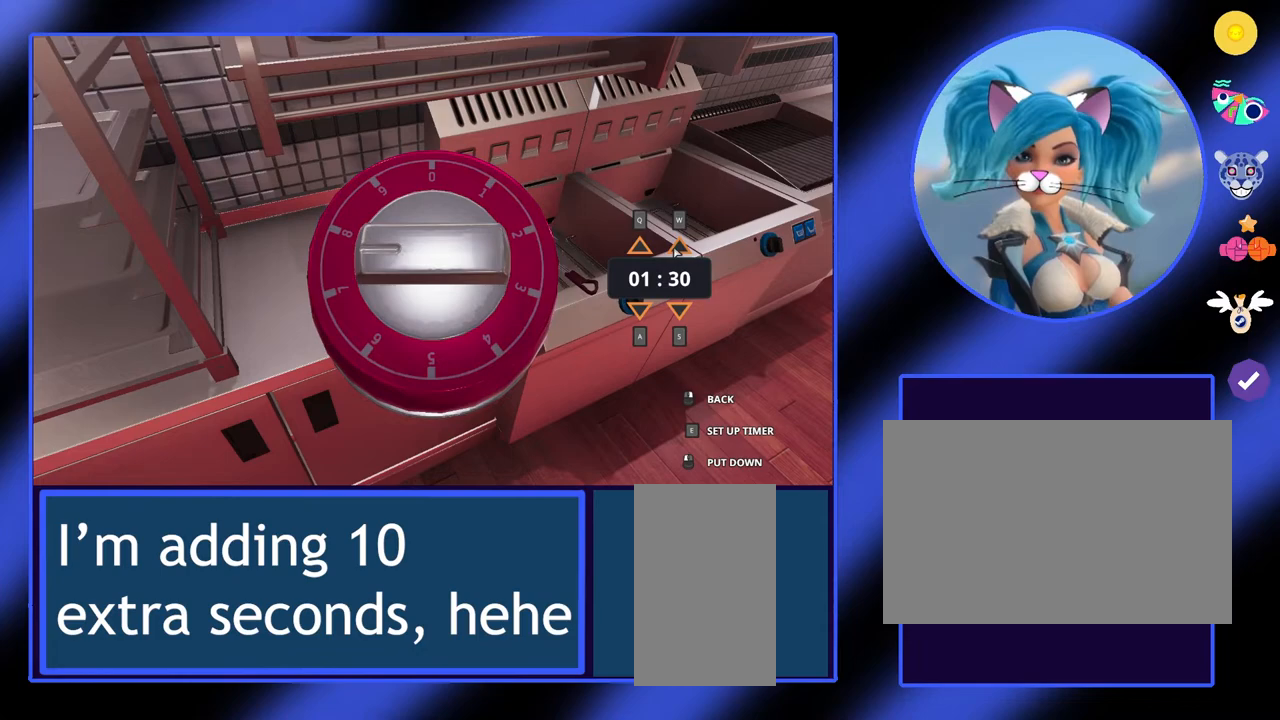
{"keys": [], "mouse": [], "events": []}
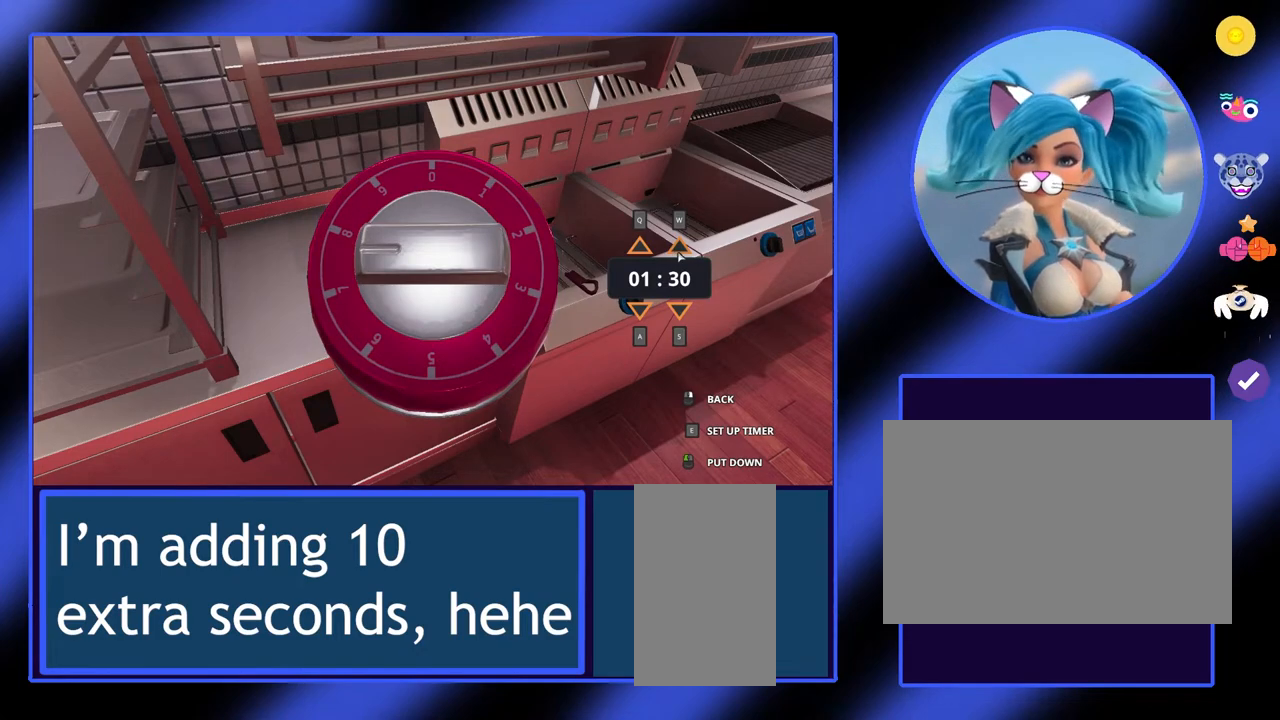
{"keys": [], "mouse": [], "events": []}
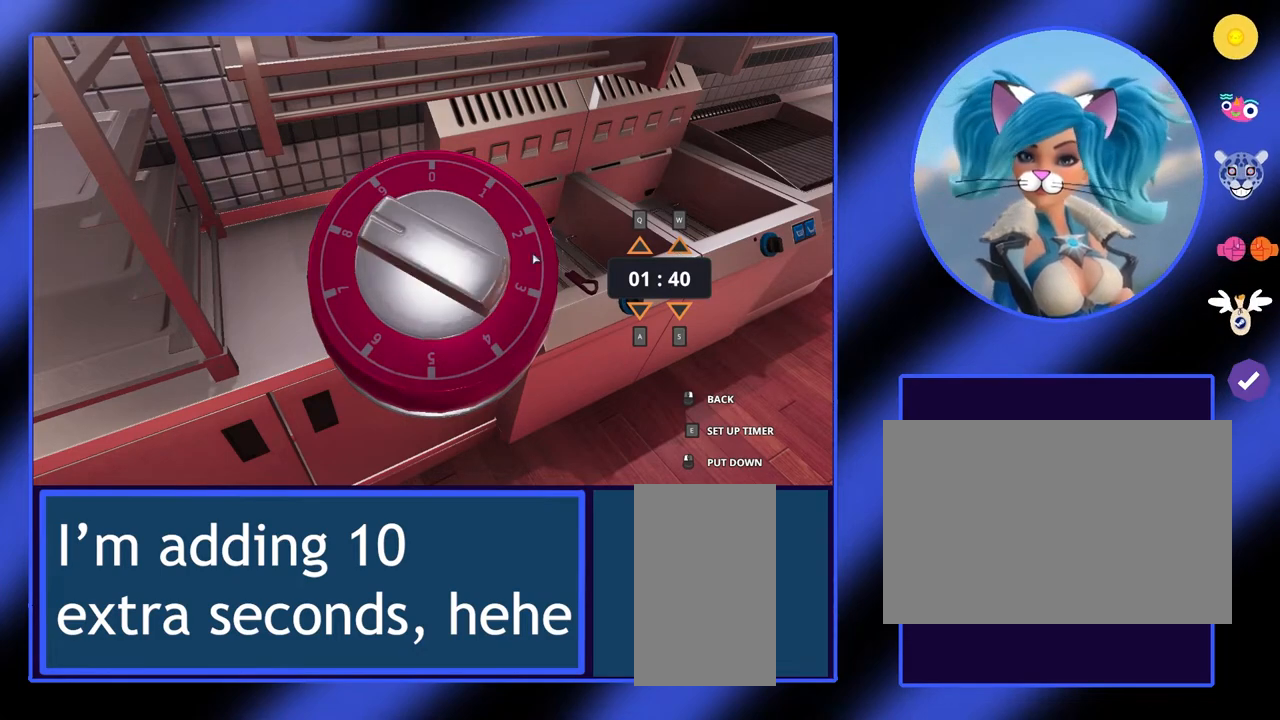
{"keys": [], "mouse": [], "events": []}
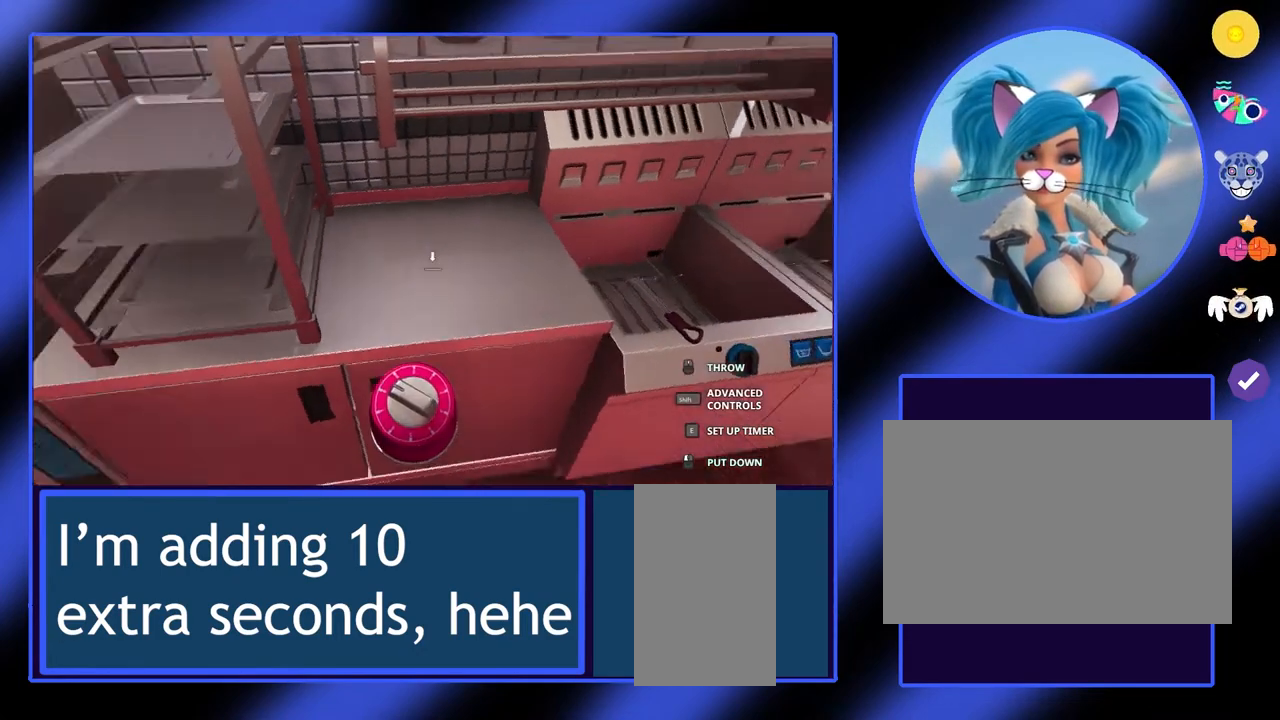
{"keys": [], "mouse": [], "events": []}
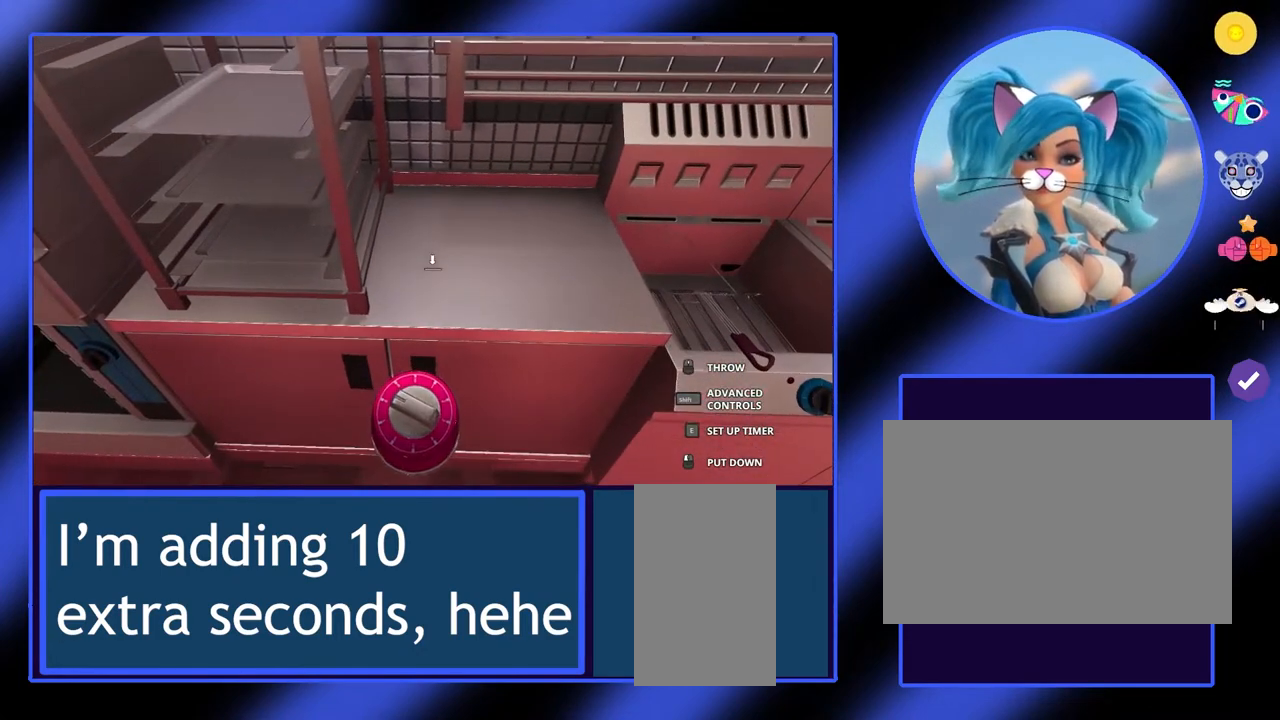
{"keys": ["s"], "mouse": [], "events": [[200, "s", "down"]]}
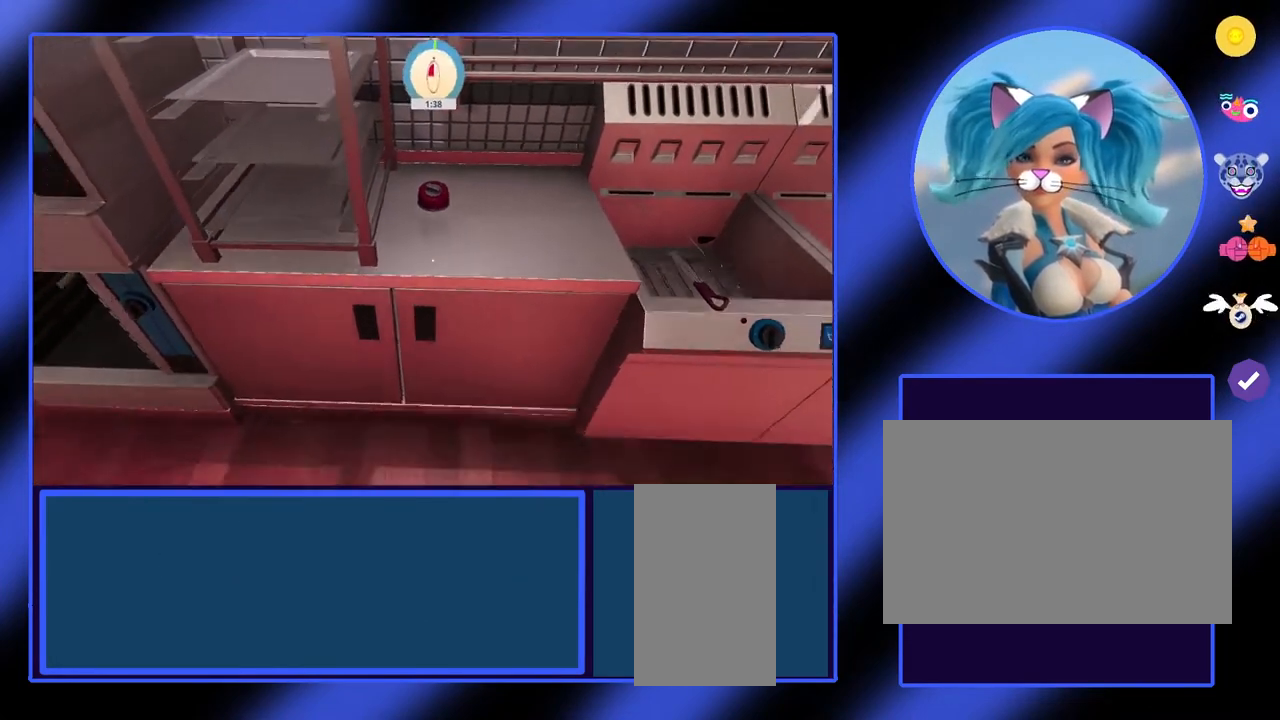
{"keys": [], "mouse": [], "events": [[67, "a", "down"], [233, "s", "up"], [300, "a", "up"]]}
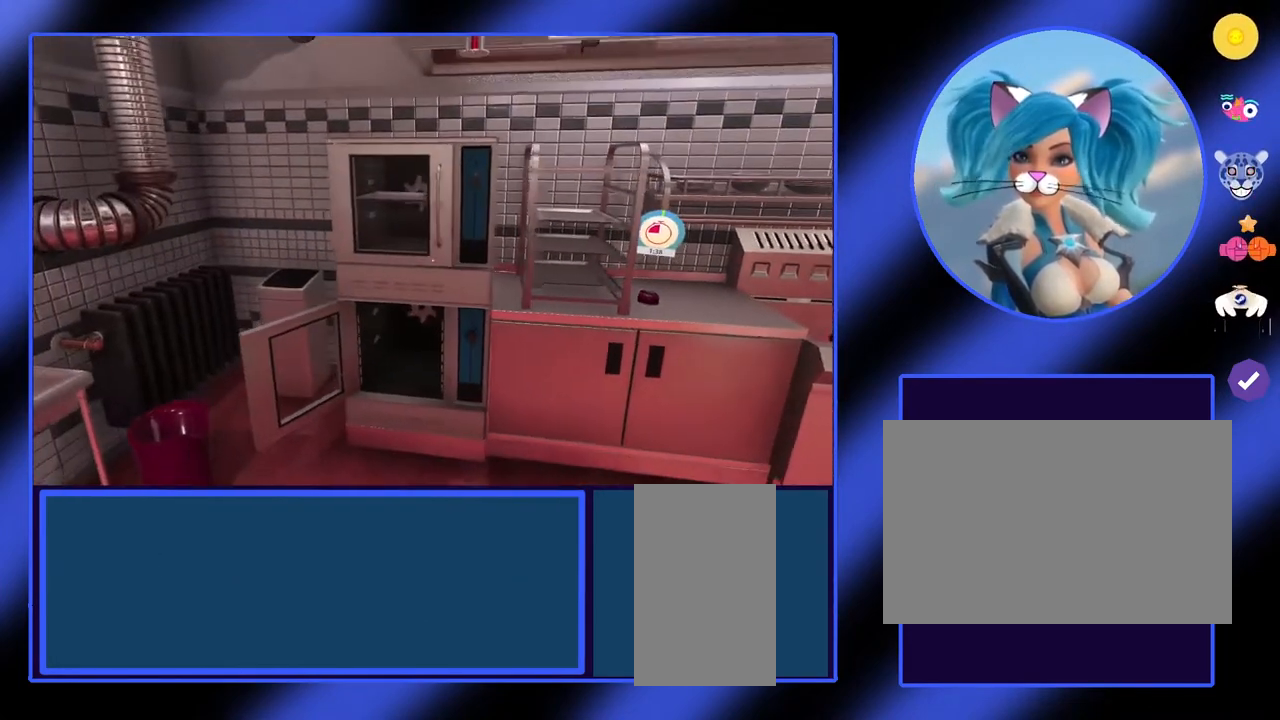
{"keys": [], "mouse": [], "events": [[100, "a", "down"], [233, "a", "up"]]}
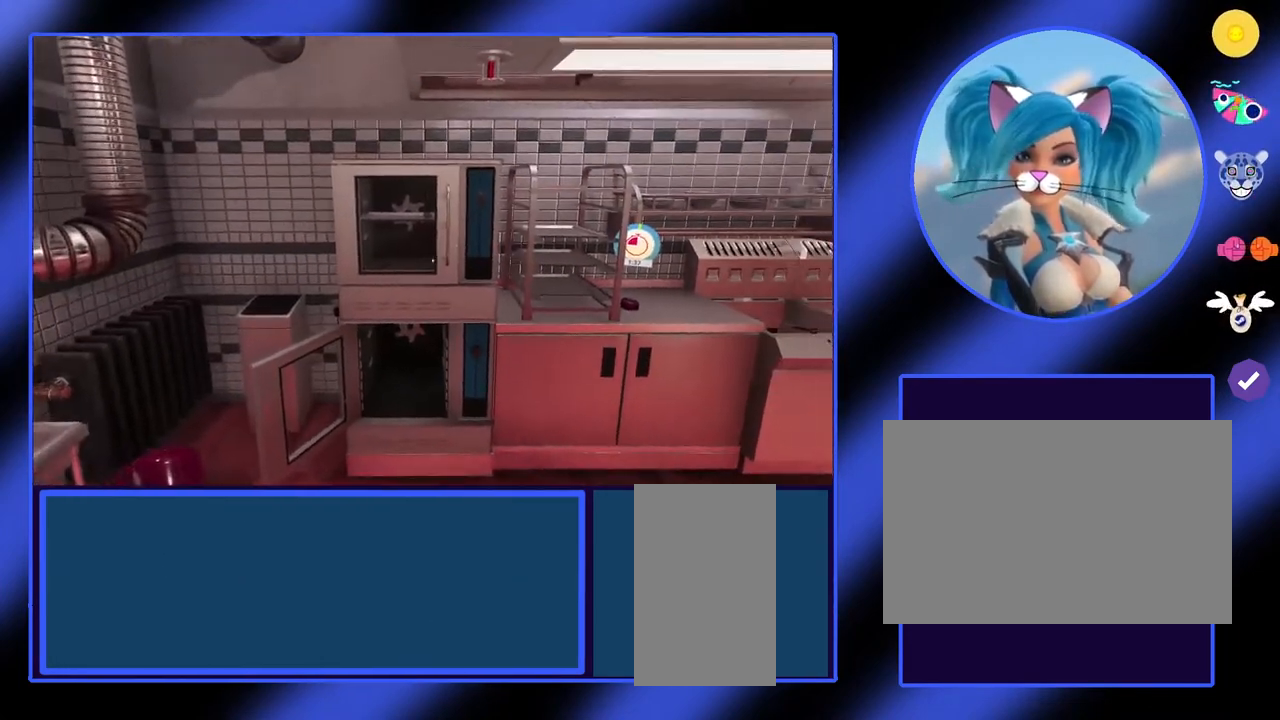
{"keys": [], "mouse": [], "events": [[33, "w", "down"], [100, "d", "down"], [167, "d", "up"], [167, "w", "up"]]}
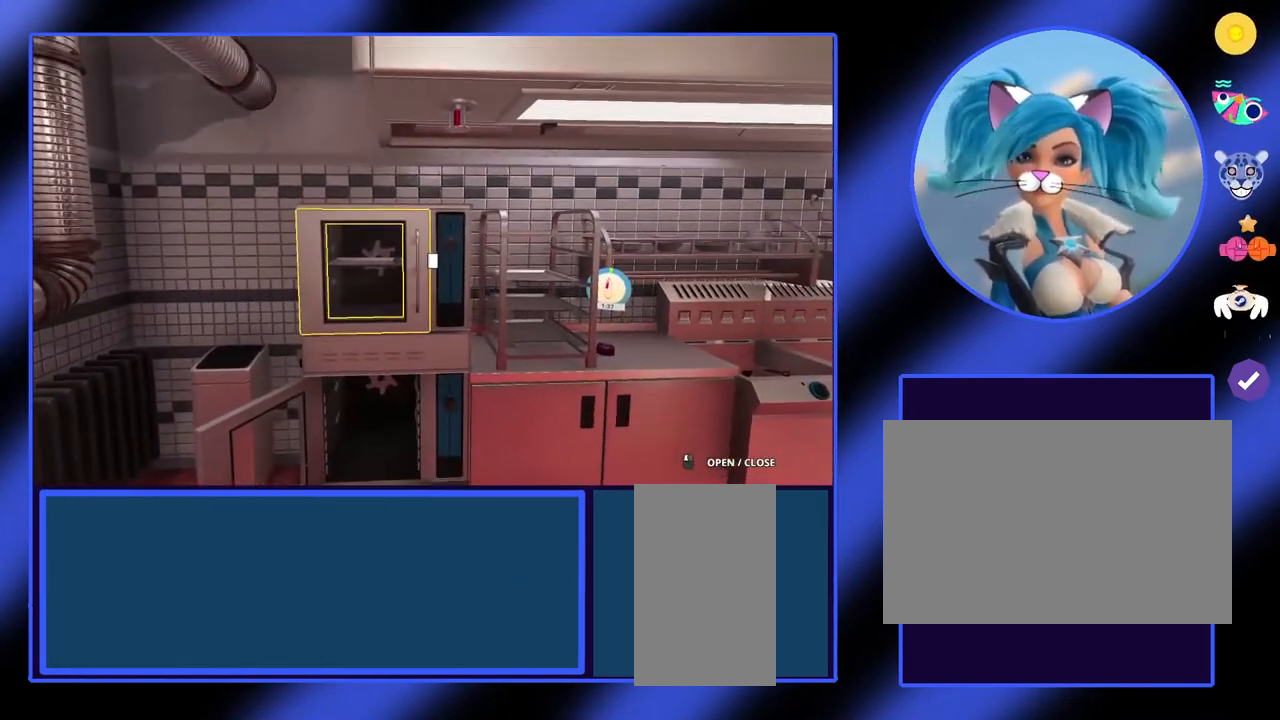
{"keys": [], "mouse": [], "events": [[133, "w", "down"], [300, "w", "up"]]}
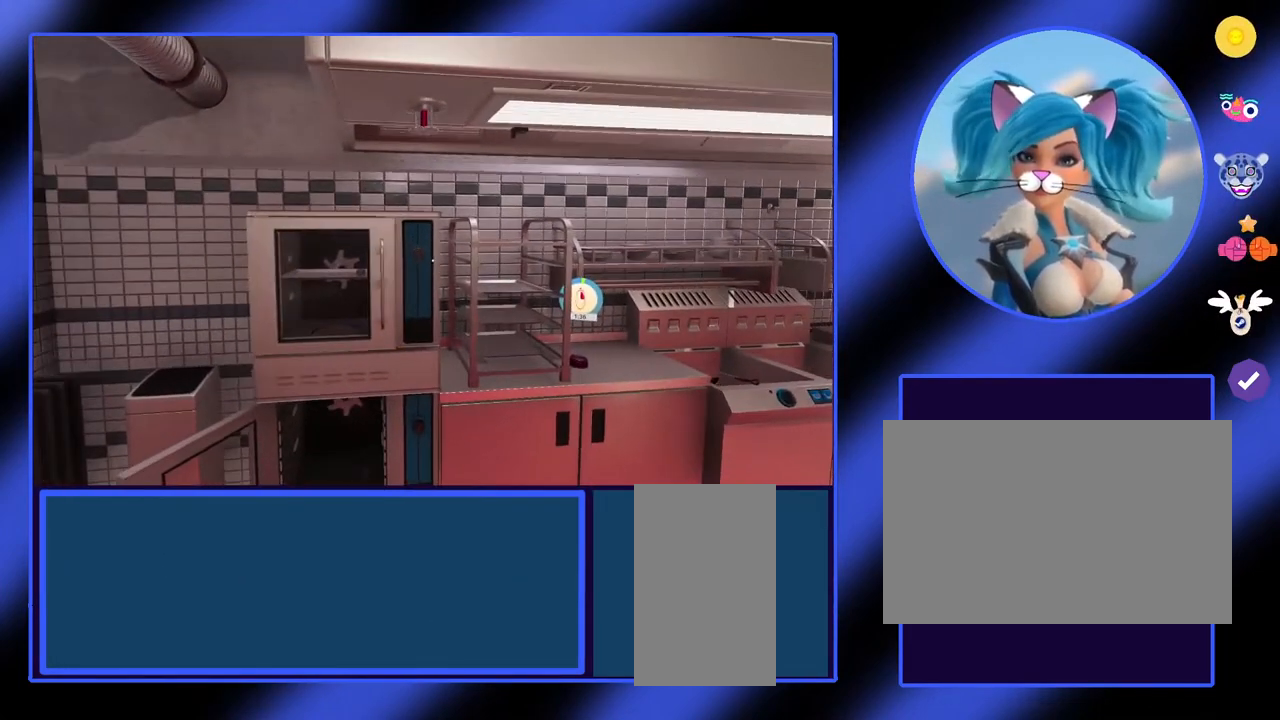
{"keys": [], "mouse": [], "events": []}
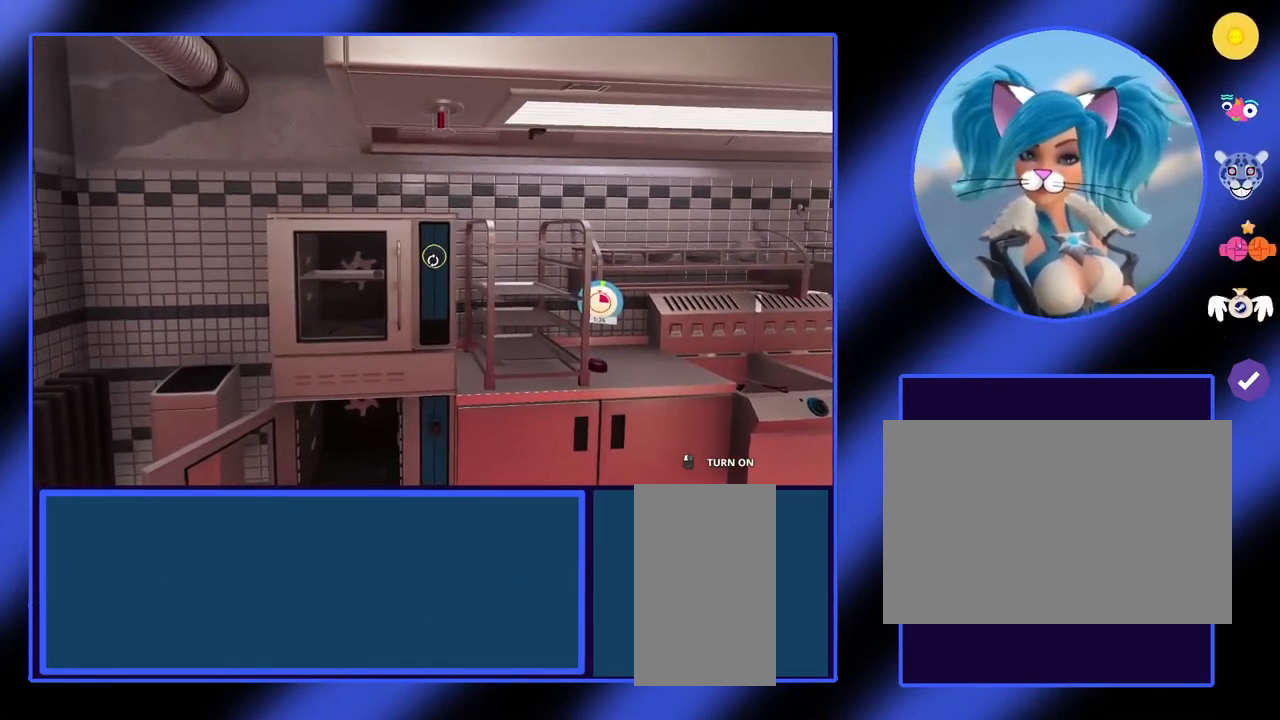
{"keys": [], "mouse": [], "events": [[367, "w", "down"], [500, "w", "up"]]}
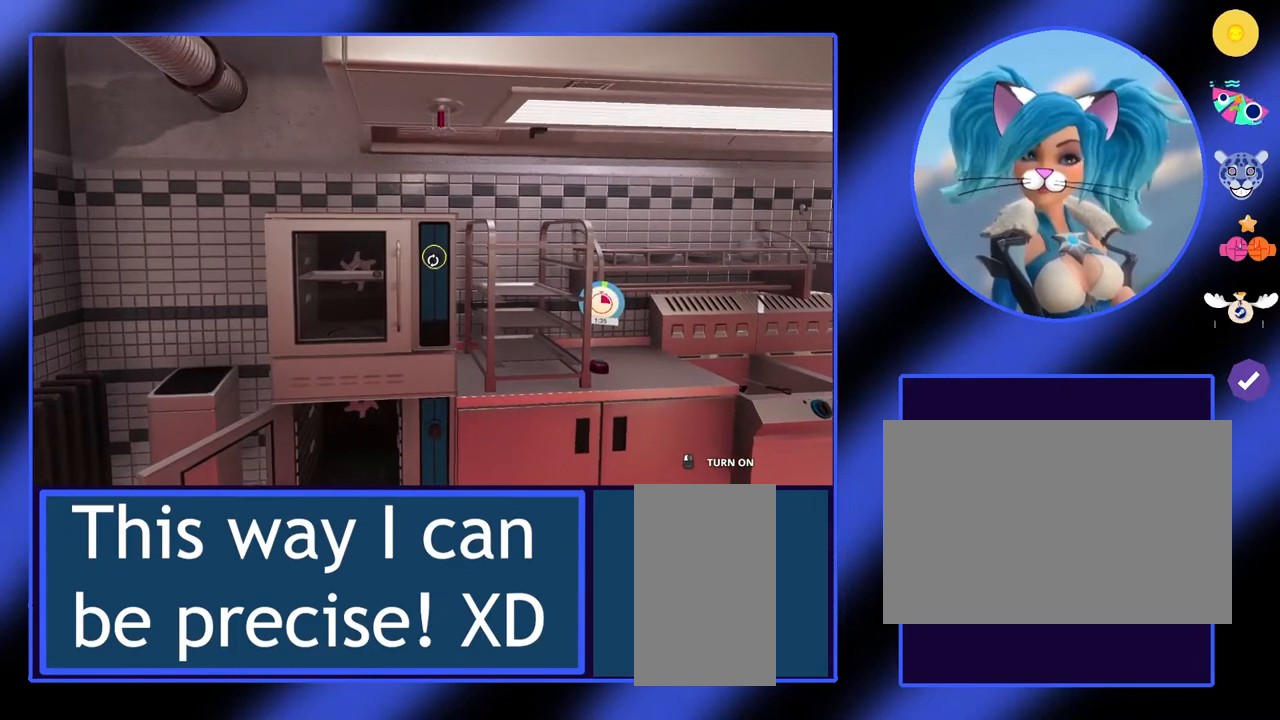
{"keys": ["w"], "mouse": [], "events": [[433, "w", "down"]]}